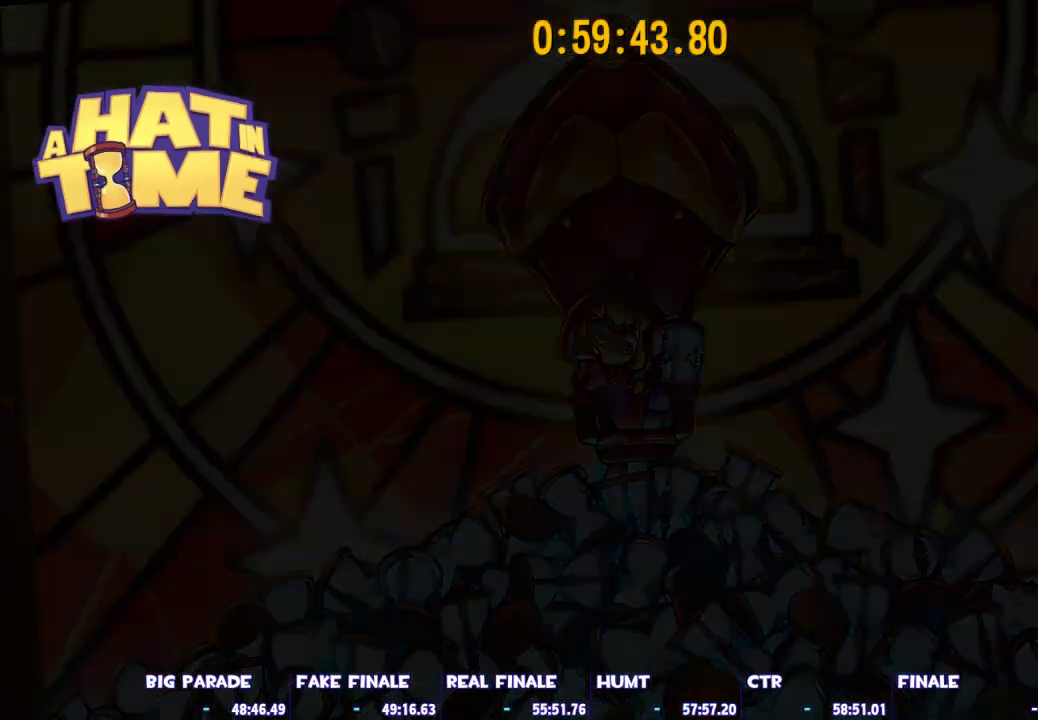
Gameplay with keyboard and mouse; each line is a JSON object with the keys and mouse buttons held at the frame after it. "events" lists presses ("down") and releases ("up") of "1", "2", "3", "4", "5", "a", "alt", "c", "caps_lock", "ctrl", "d", "e", "escape", "f", "g", "q", "r", "s", "shift", "space", "t", "tab", "v", "w", "x", "z", "mouse_left", "mouse_wheel" and "mouse_right" between this image and that frame as [ms after this image, input, new state], when the widget could be followed in between. "mouse_left", "mouse_wheel", "mouse_right" = the "left", "wheel", "right" buttons of the "mouse" list. No other keys are recorded. "wheel" means that the mouse wheel is clicked or scrolled. Not read: mouse_move.
{"keys": ["shift", "w"], "mouse": [], "events": [[200, "w", "down"], [400, "shift", "down"]]}
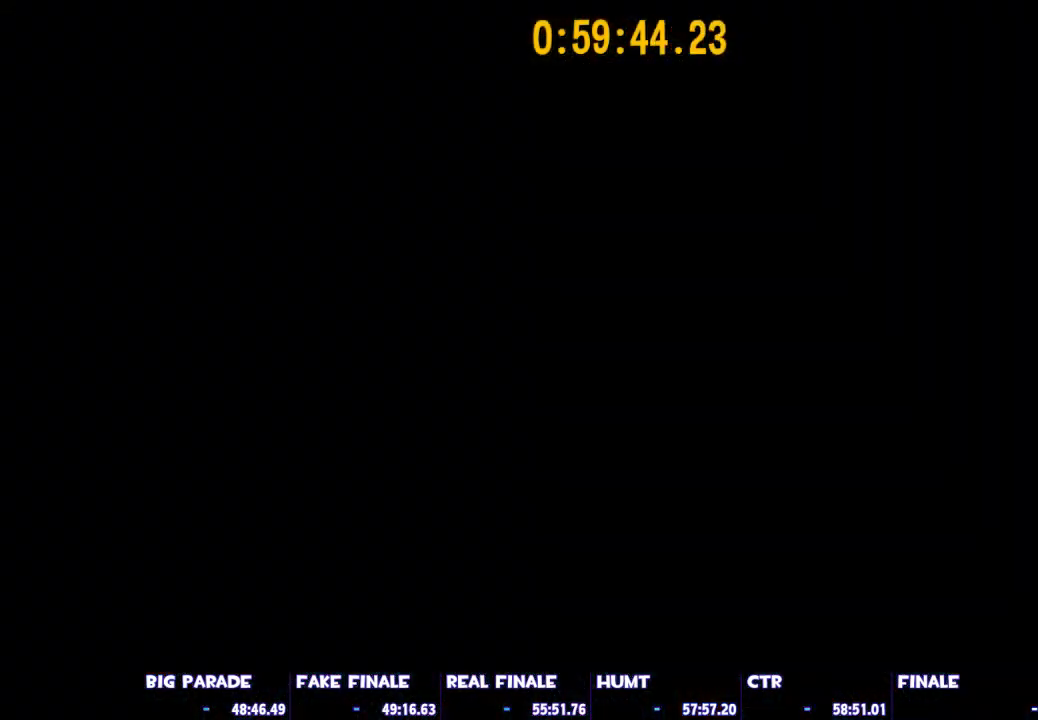
{"keys": ["shift", "w"], "mouse": [], "events": []}
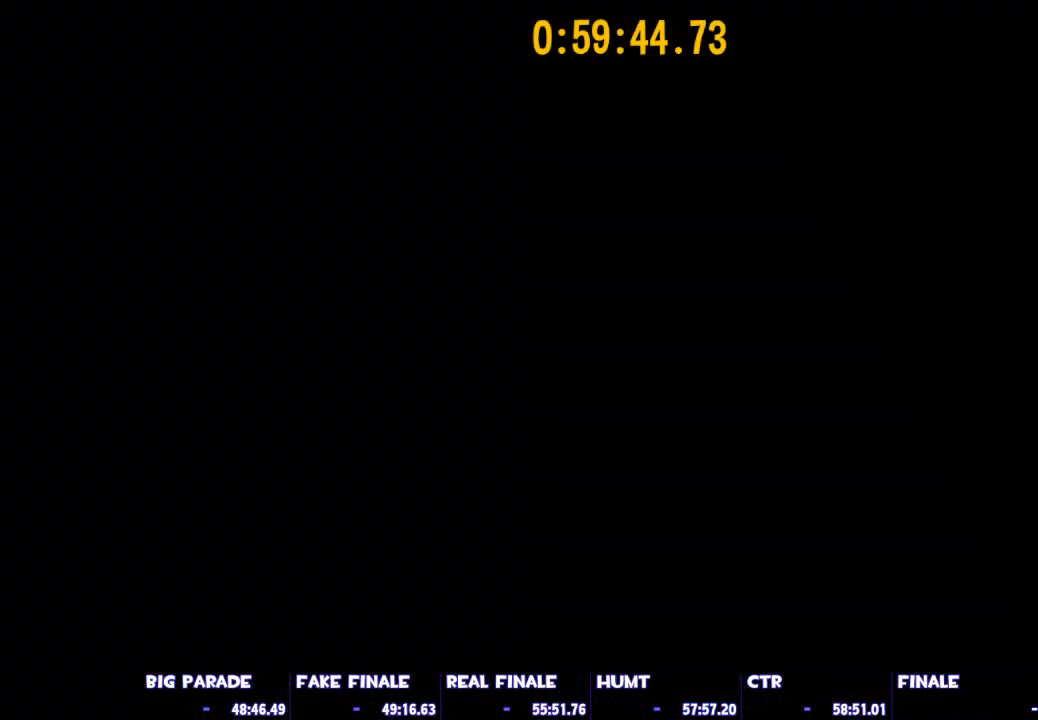
{"keys": ["shift", "w"], "mouse": [], "events": []}
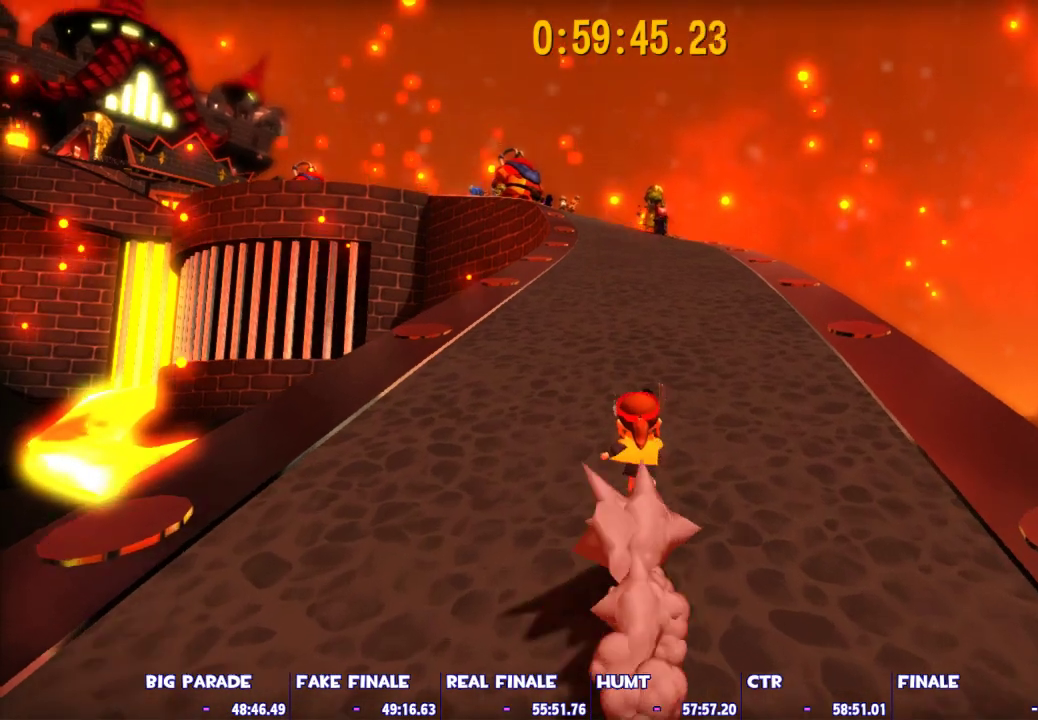
{"keys": ["shift", "w"], "mouse": [], "events": [[200, "space", "down"], [433, "space", "up"]]}
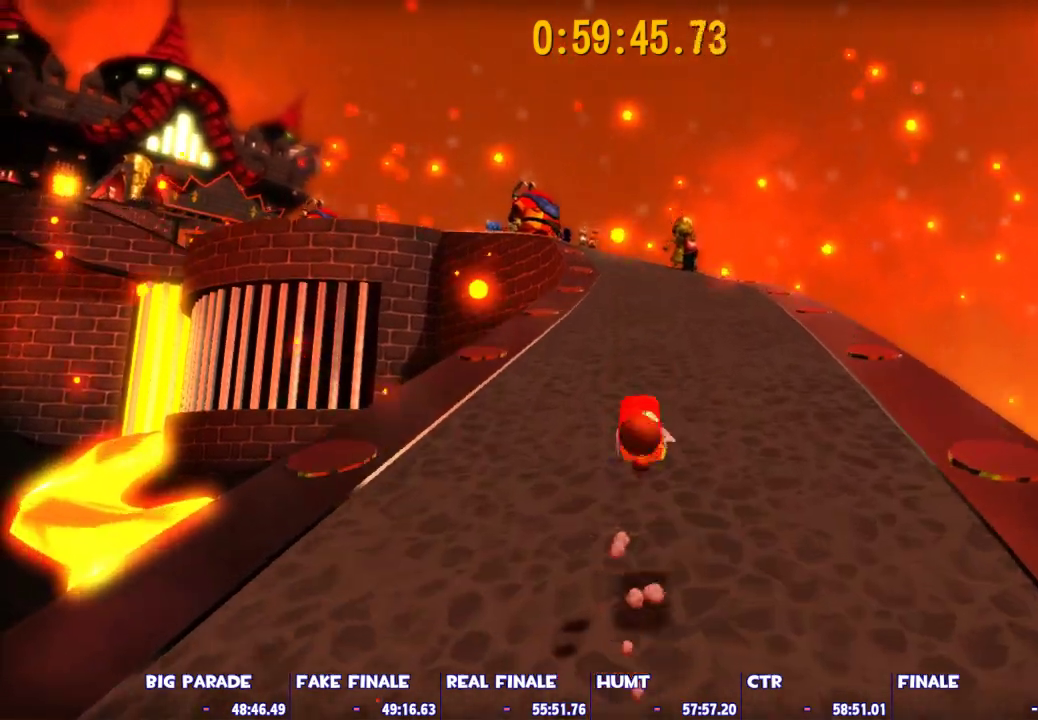
{"keys": ["shift", "space", "w"], "mouse": [], "events": [[400, "space", "down"]]}
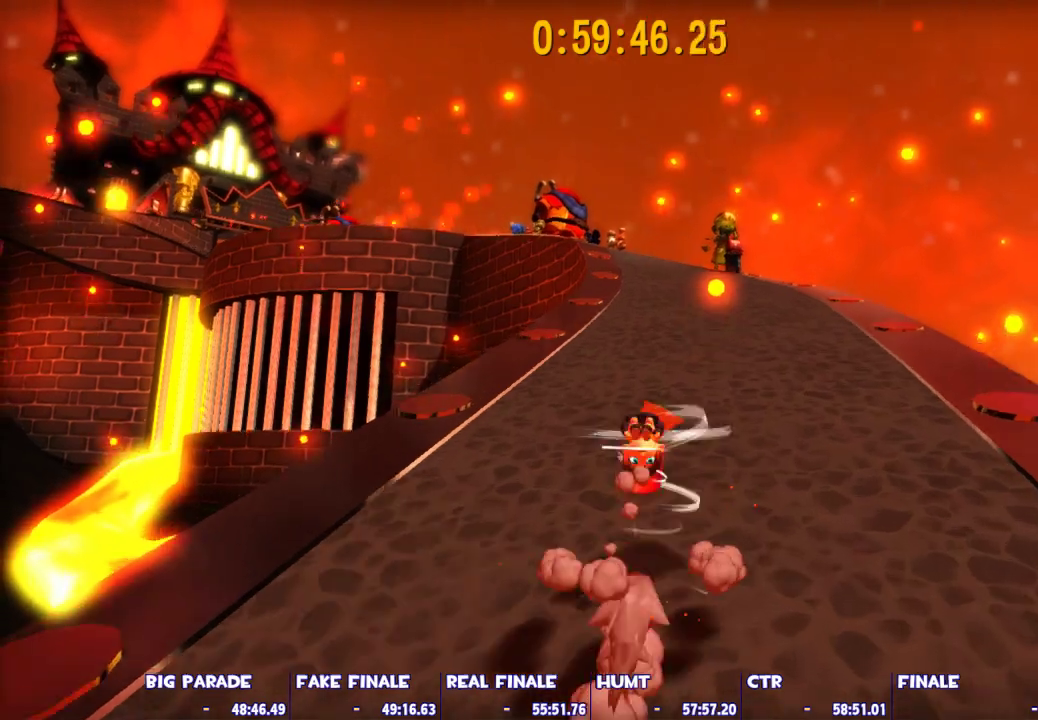
{"keys": ["shift", "w"], "mouse": [], "events": [[50, "space", "up"], [150, "d", "down"], [233, "d", "up"]]}
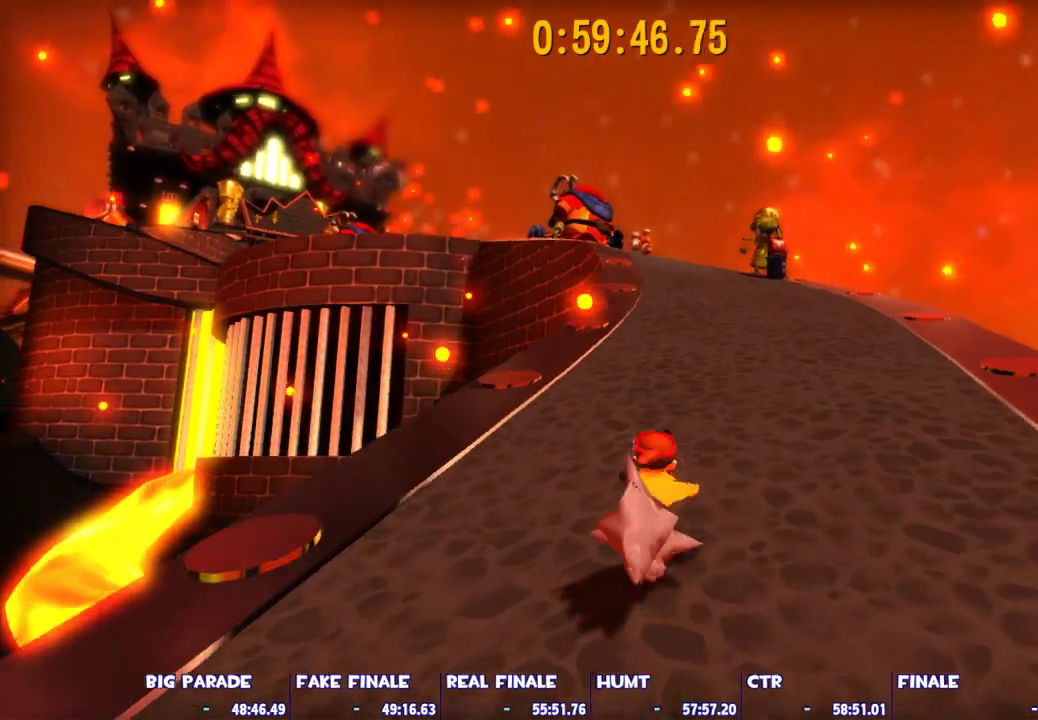
{"keys": ["shift", "w"], "mouse": [], "events": [[67, "space", "down"], [200, "space", "up"], [350, "d", "down"], [483, "d", "up"]]}
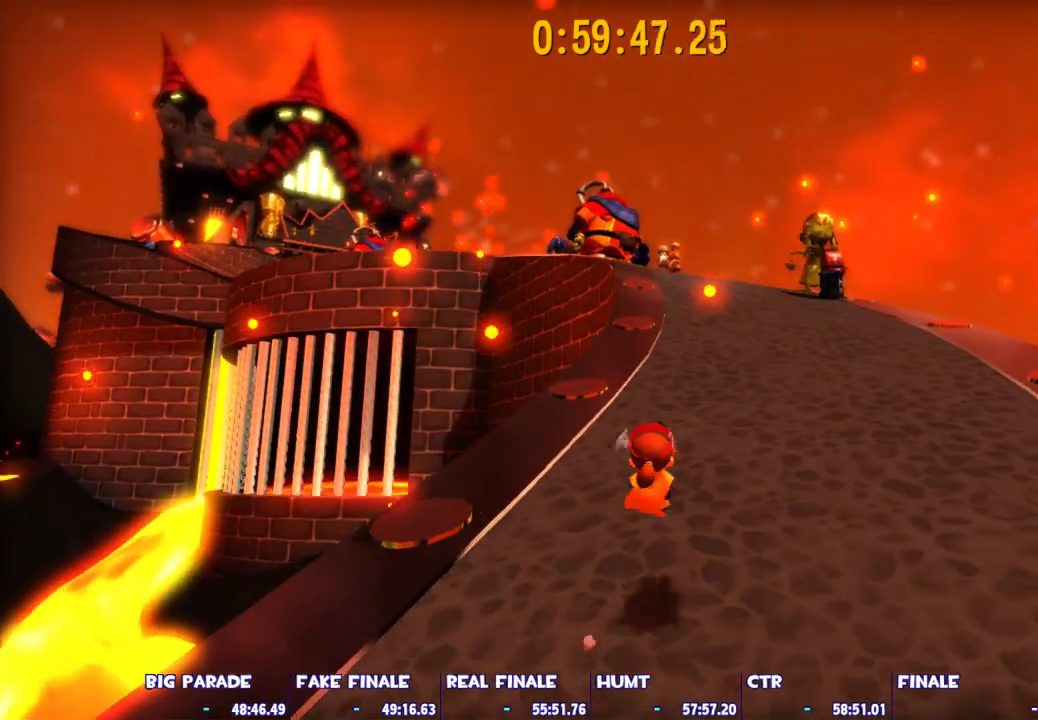
{"keys": ["d", "shift", "w"], "mouse": [], "events": [[267, "space", "down"], [400, "space", "up"], [450, "d", "down"]]}
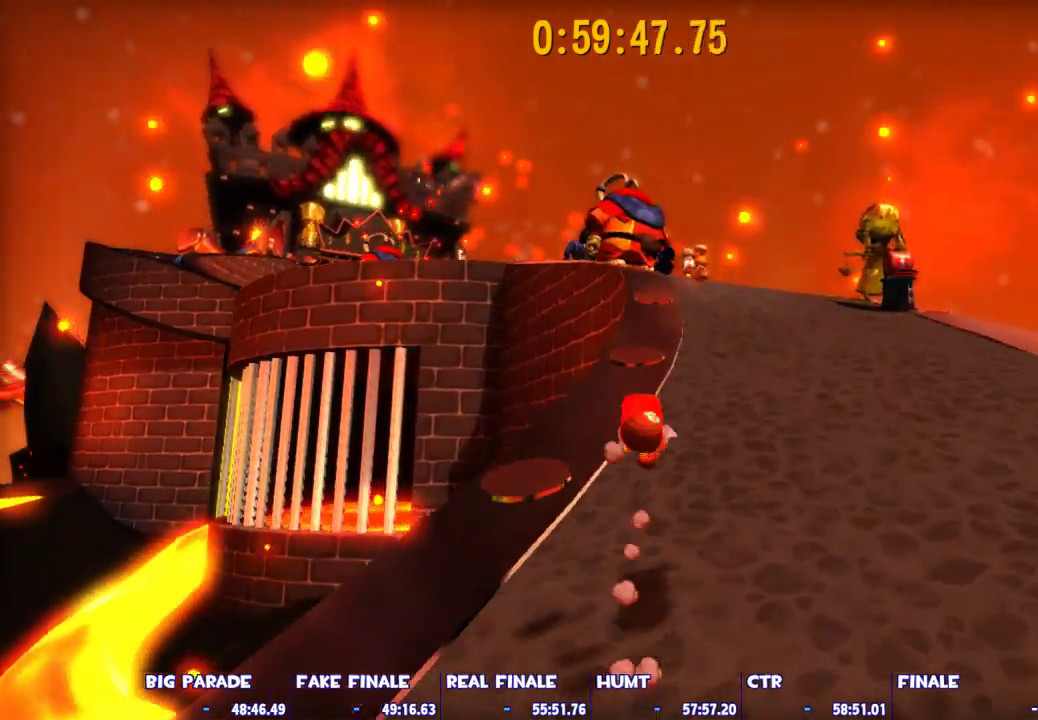
{"keys": ["shift", "space", "w"], "mouse": [], "events": [[100, "d", "up"], [467, "space", "down"]]}
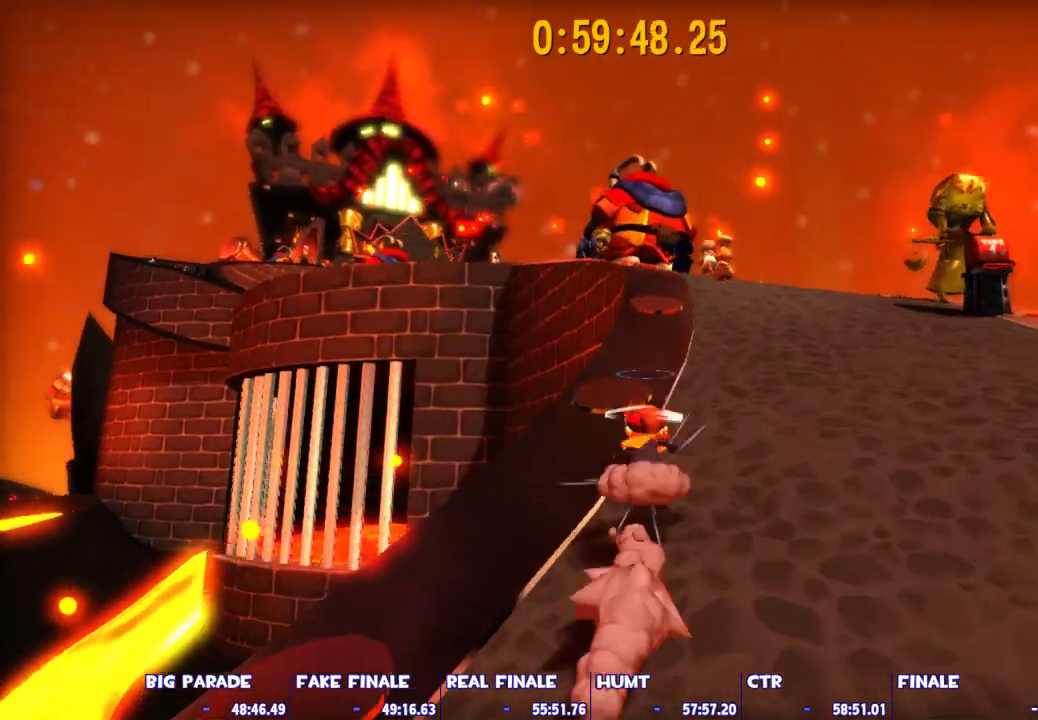
{"keys": ["shift", "w"], "mouse": [], "events": [[150, "space", "up"], [300, "d", "down"], [350, "d", "up"]]}
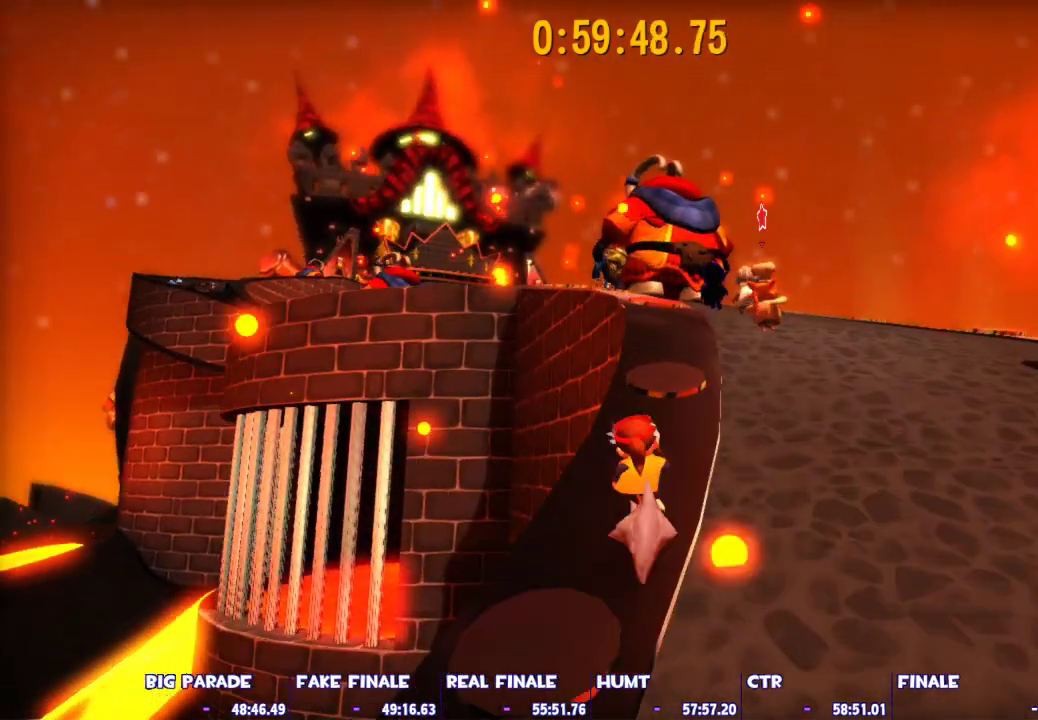
{"keys": ["shift", "w"], "mouse": [], "events": [[83, "space", "down"], [317, "space", "up"]]}
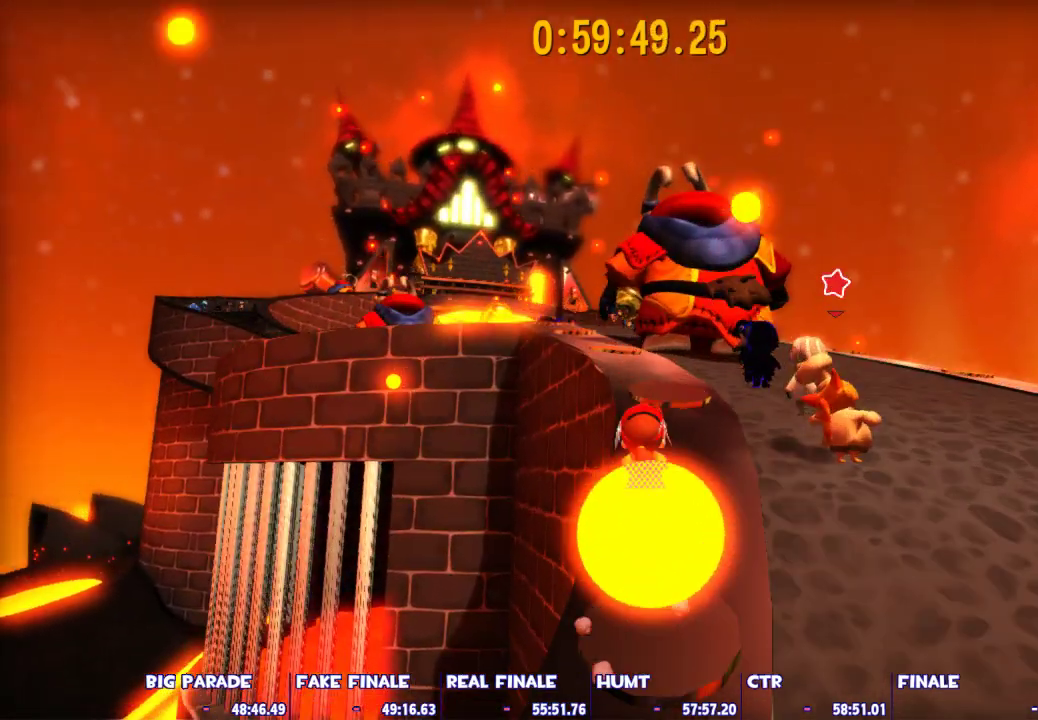
{"keys": ["shift", "w"], "mouse": [], "events": [[183, "space", "down"], [333, "a", "down"], [467, "a", "up"], [467, "space", "up"]]}
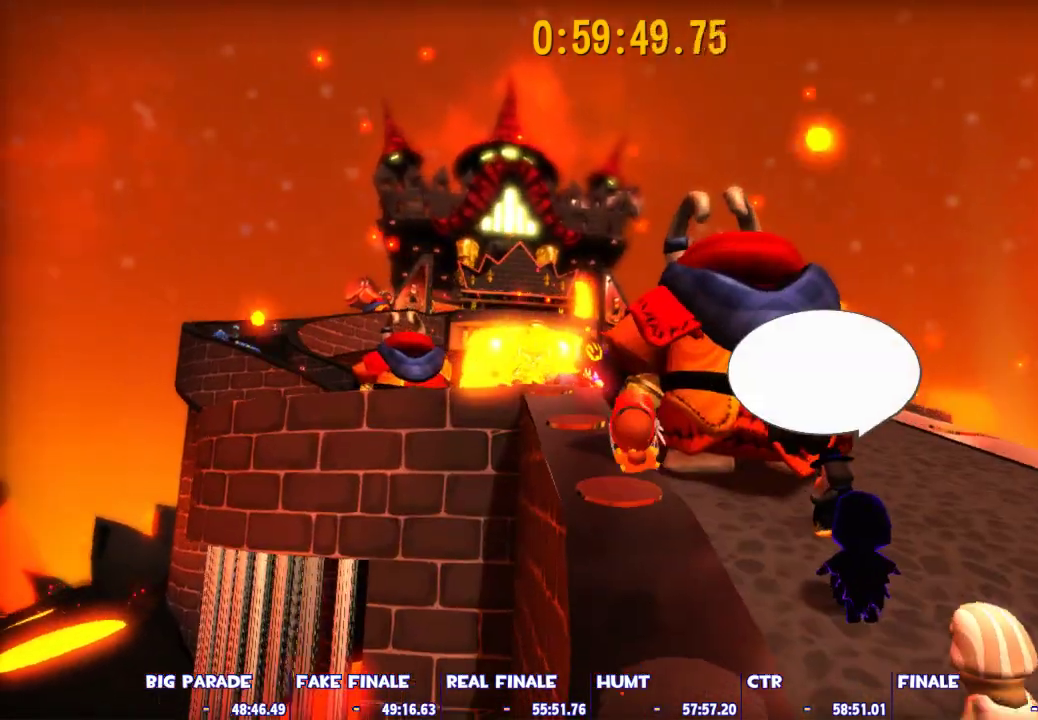
{"keys": ["shift", "space", "w"], "mouse": [], "events": [[250, "a", "down"], [400, "a", "up"], [483, "space", "down"]]}
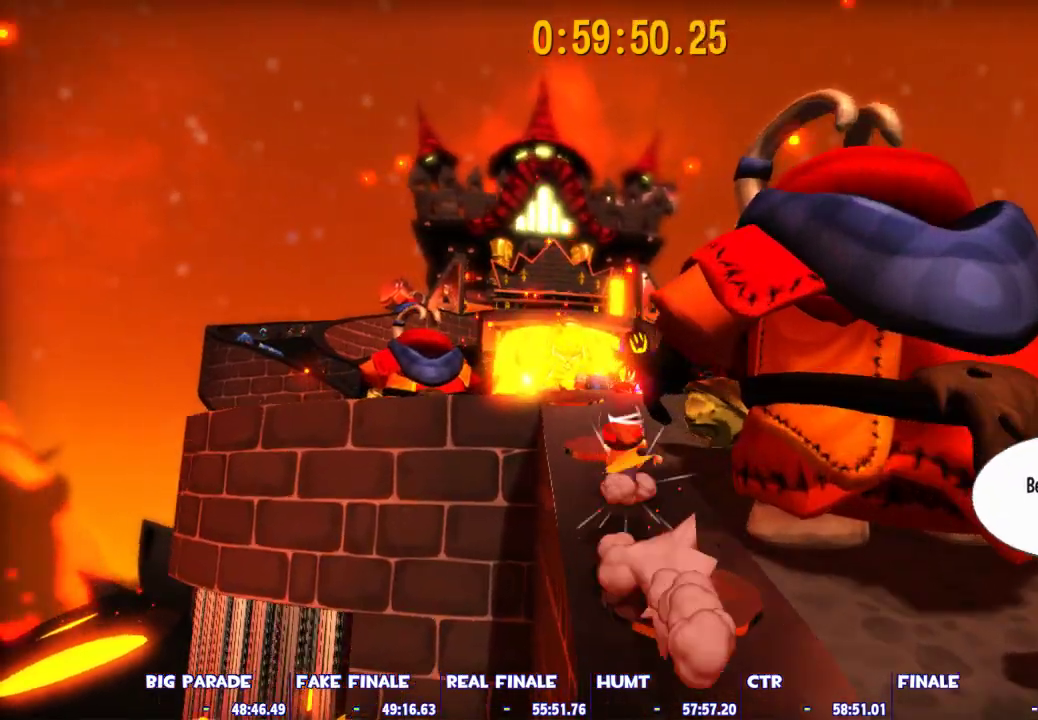
{"keys": ["a", "shift", "w"], "mouse": [], "events": [[83, "a", "down"], [133, "space", "up"], [167, "a", "up"], [450, "a", "down"]]}
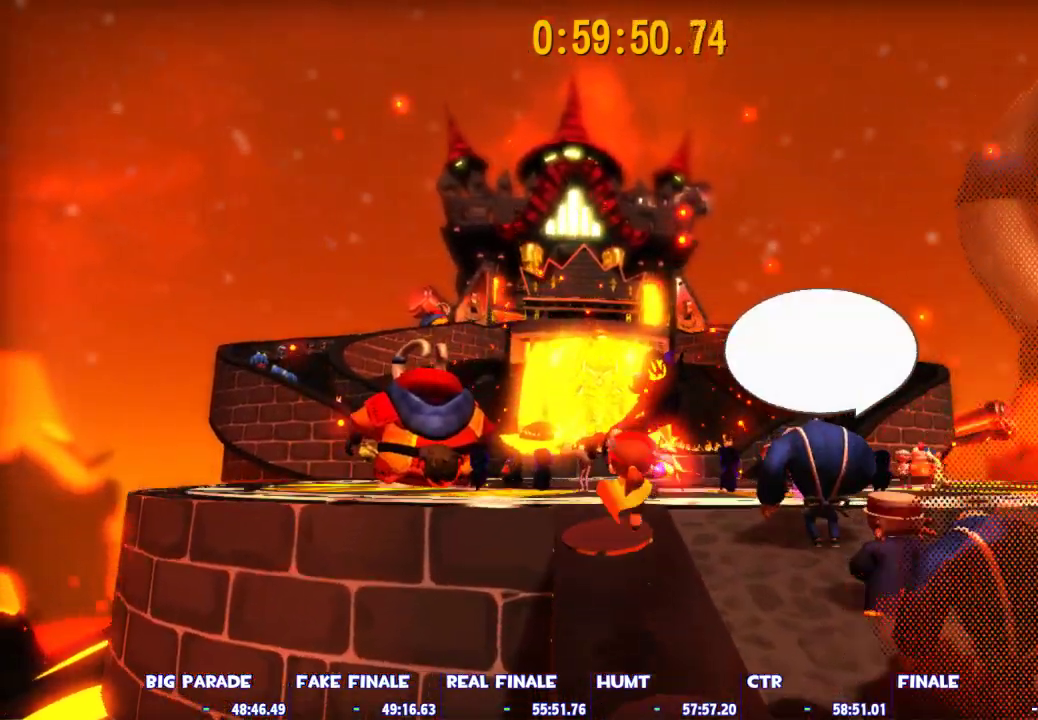
{"keys": ["a", "shift", "space", "w"], "mouse": [], "events": [[50, "a", "up"], [283, "space", "down"], [333, "a", "down"]]}
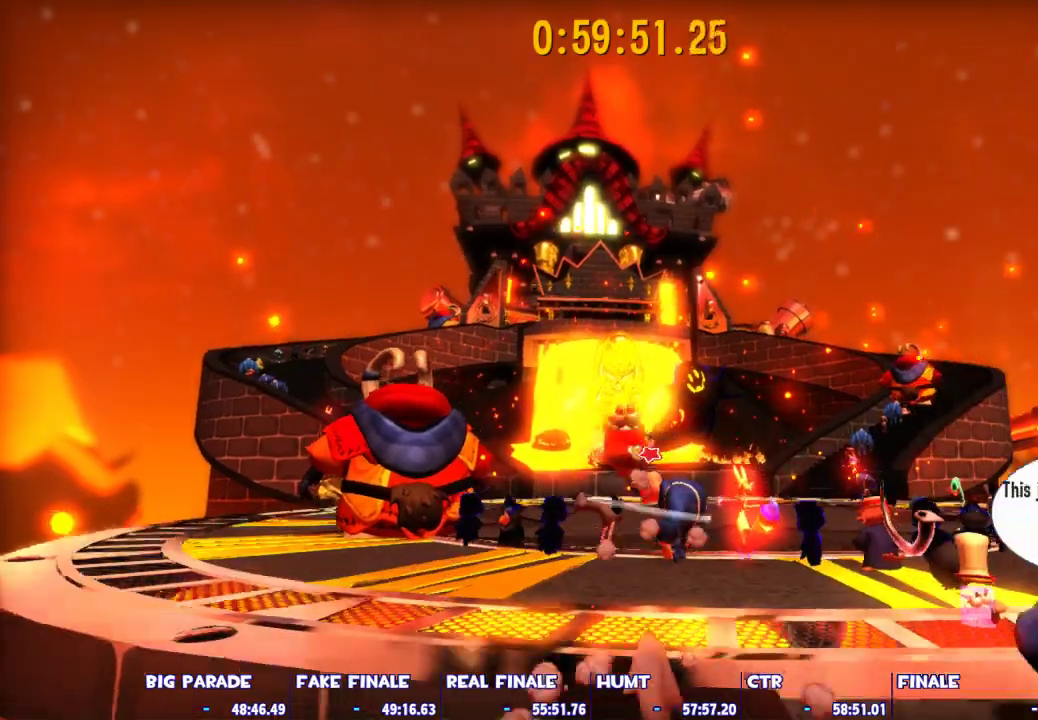
{"keys": ["ctrl", "w"], "mouse": [], "events": [[67, "a", "up"], [150, "space", "up"], [300, "shift", "up"], [383, "ctrl", "down"]]}
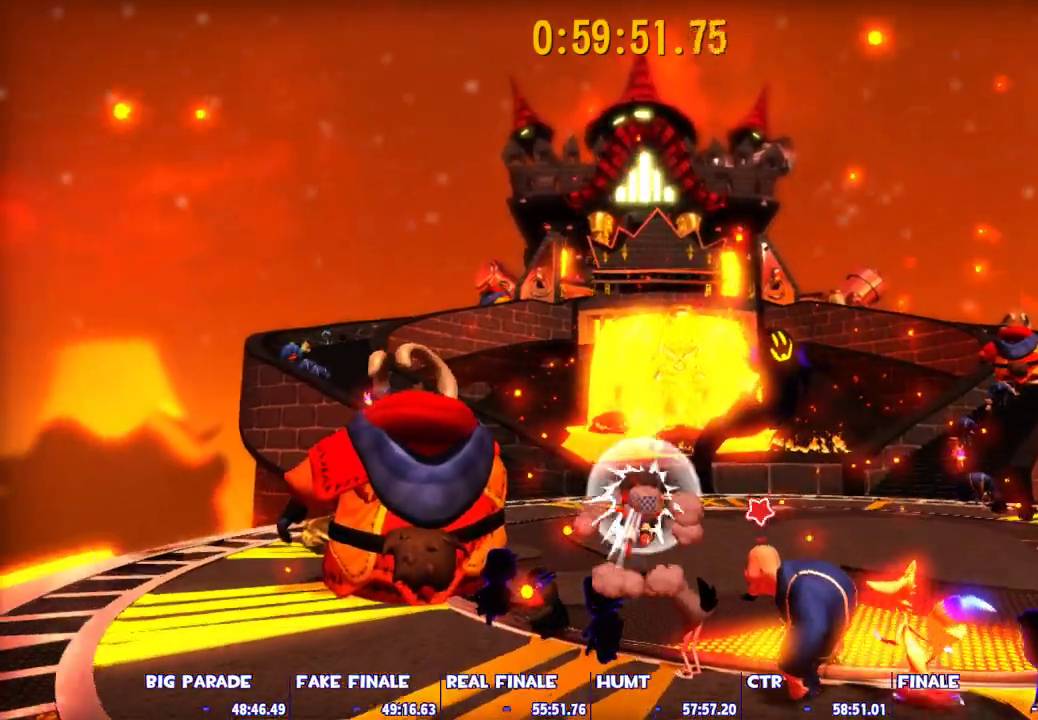
{"keys": ["a", "w"], "mouse": [], "events": [[33, "ctrl", "up"], [83, "d", "down"], [217, "d", "up"], [267, "a", "down"]]}
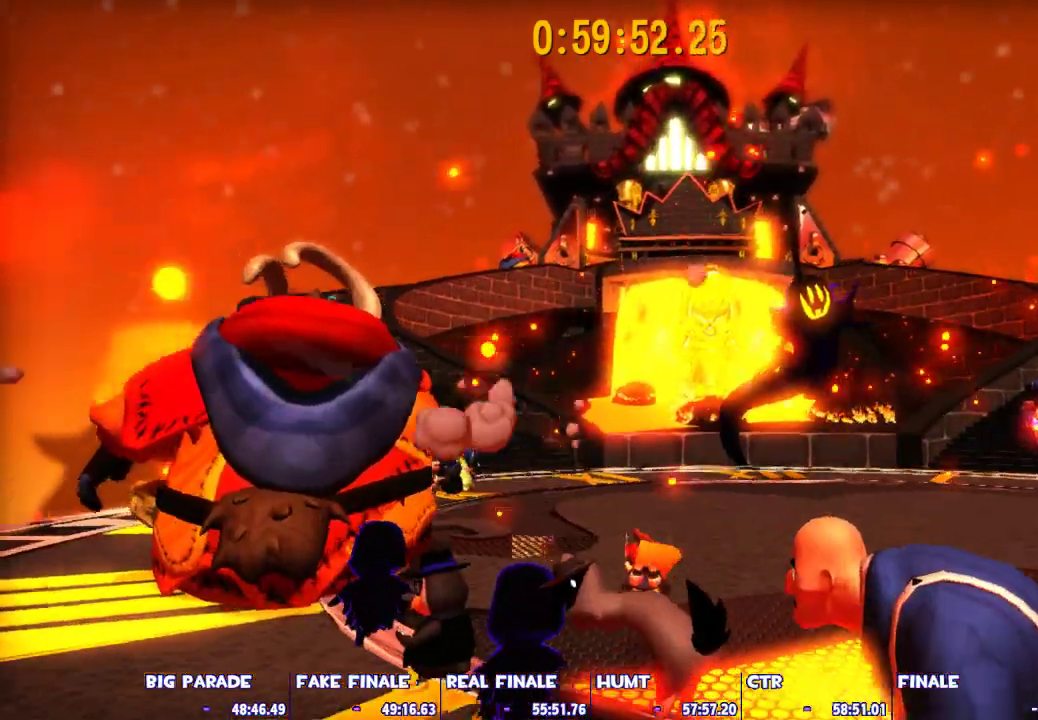
{"keys": ["ctrl", "w"], "mouse": [], "events": [[100, "a", "up"], [133, "space", "down"], [283, "space", "up"], [417, "ctrl", "down"]]}
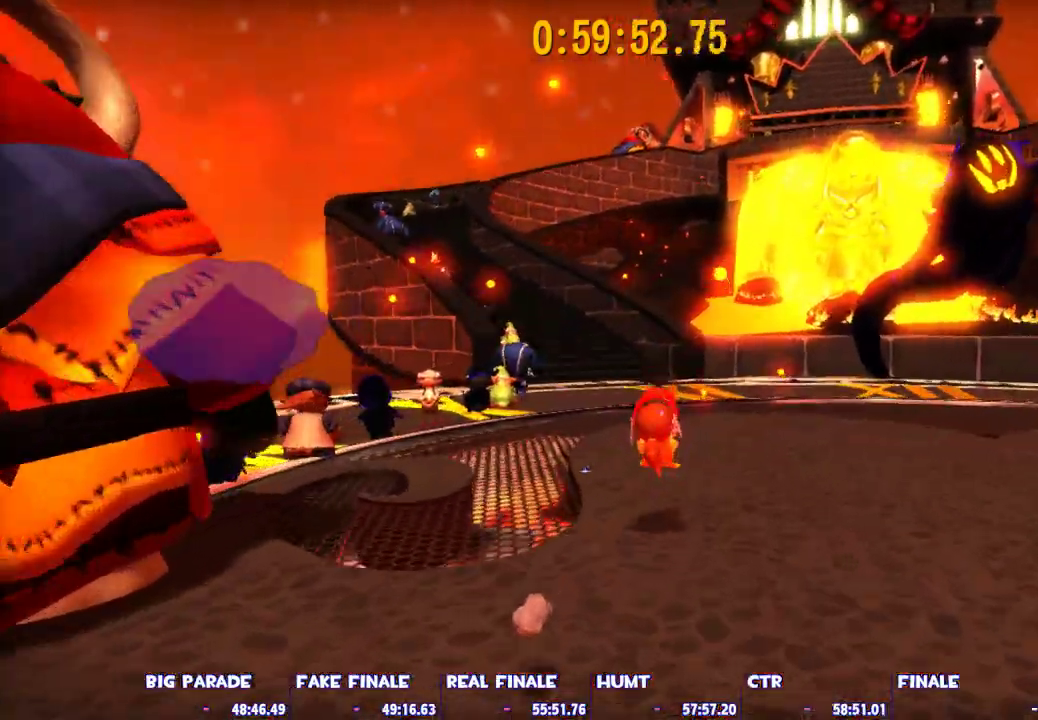
{"keys": ["w"], "mouse": [], "events": [[433, "ctrl", "up"]]}
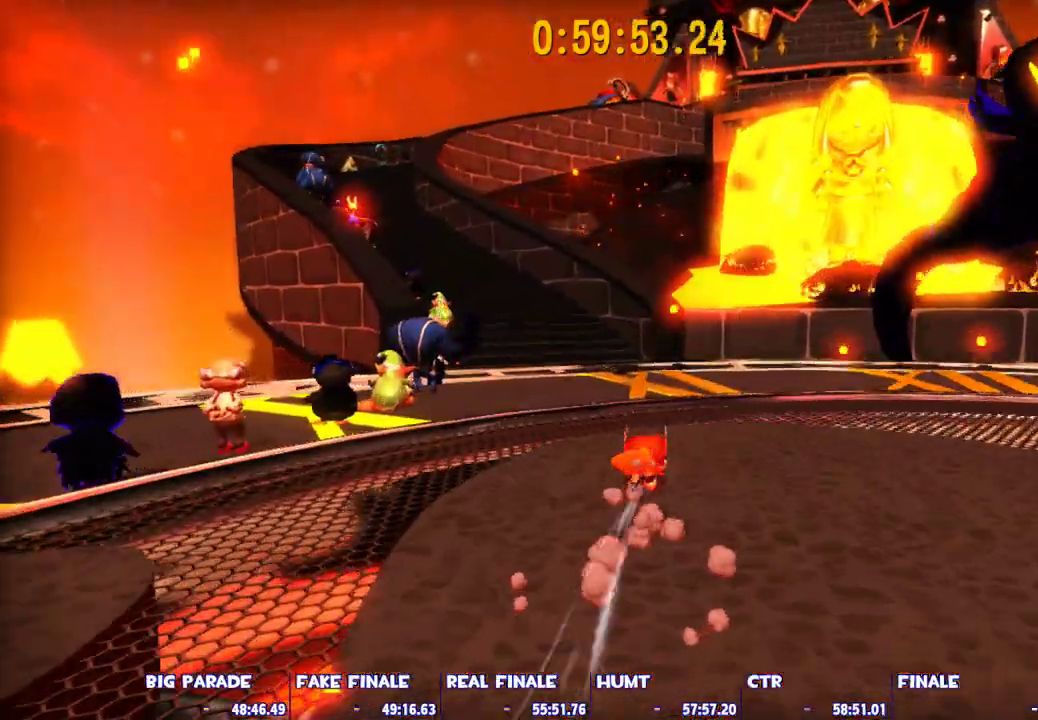
{"keys": ["shift", "w"], "mouse": [], "events": [[83, "space", "down"], [217, "shift", "down"], [217, "space", "up"]]}
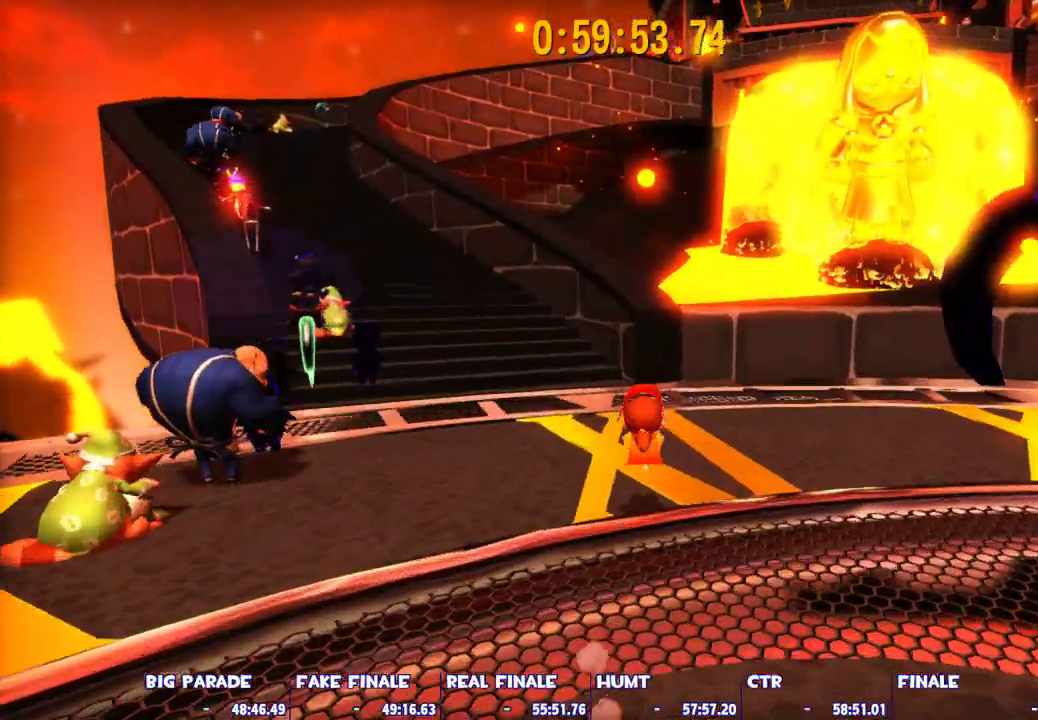
{"keys": ["shift", "space", "w"], "mouse": [], "events": [[283, "space", "down"]]}
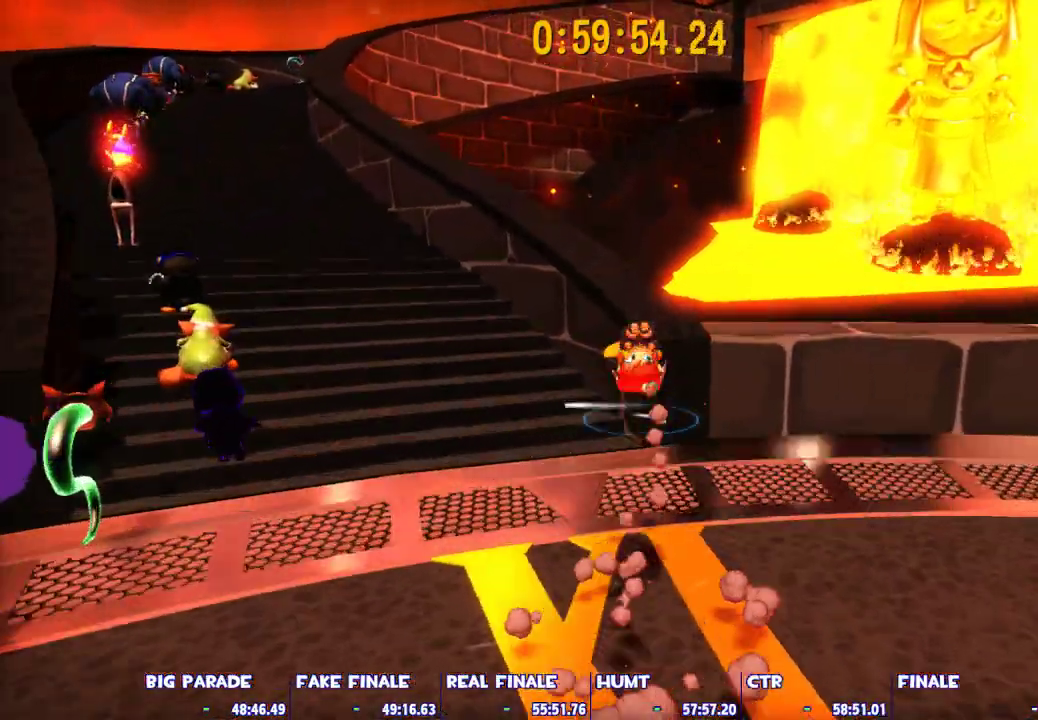
{"keys": ["shift", "w"], "mouse": [], "events": [[117, "d", "down"], [117, "space", "up"], [200, "d", "up"]]}
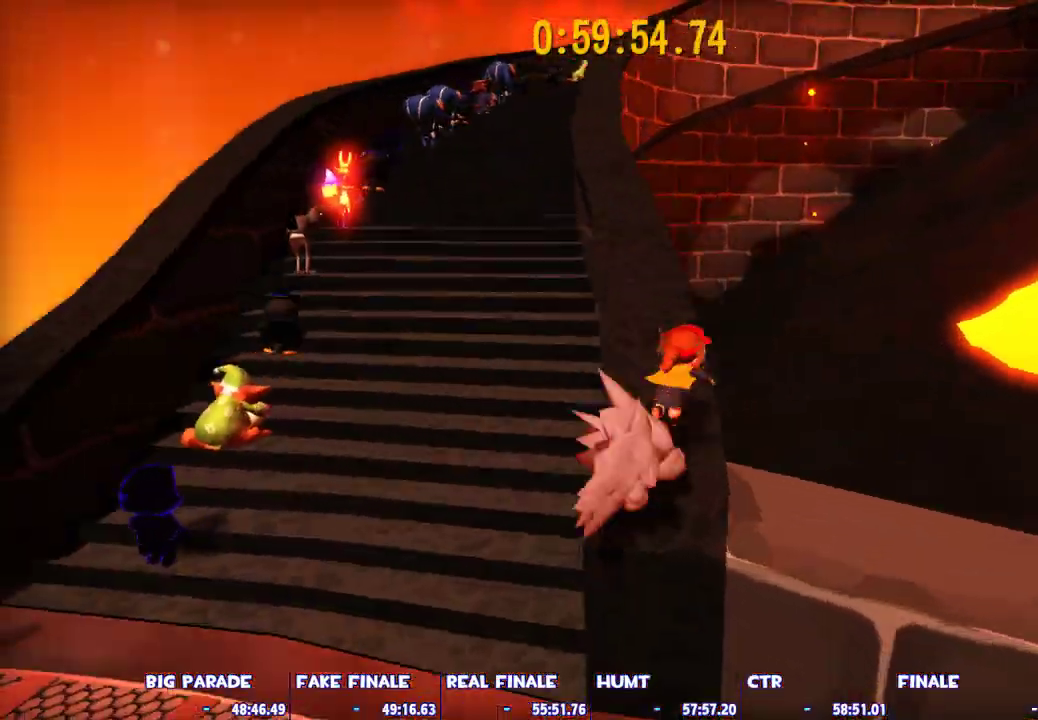
{"keys": ["shift", "space", "w"], "mouse": [], "events": [[450, "space", "down"]]}
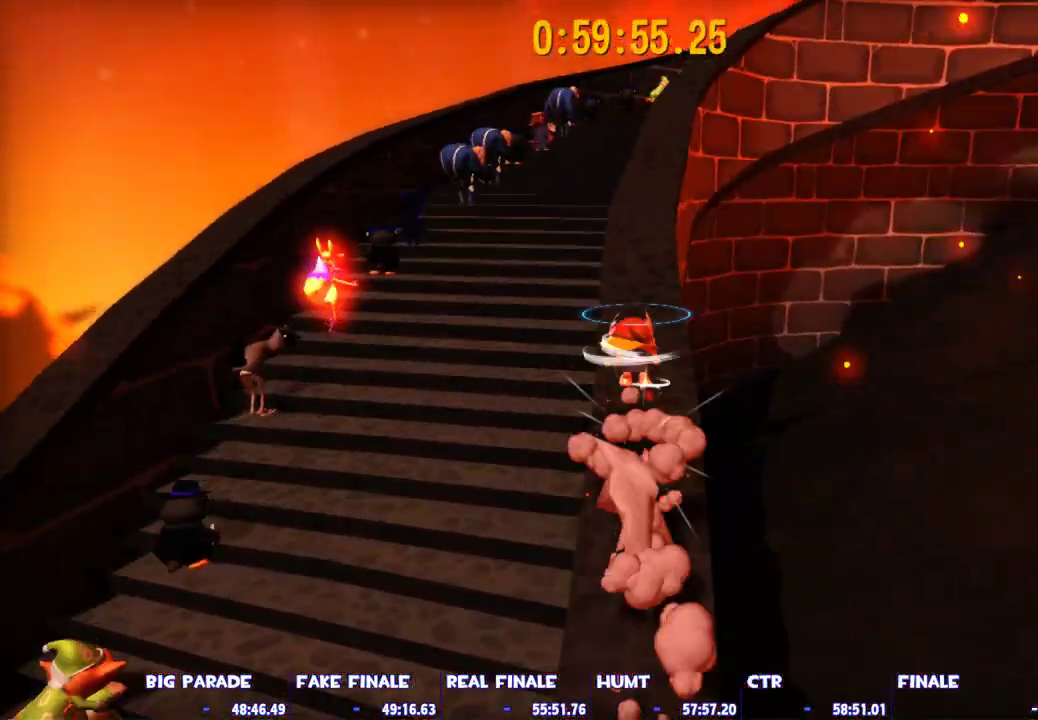
{"keys": ["shift", "w"], "mouse": [], "events": [[150, "space", "up"]]}
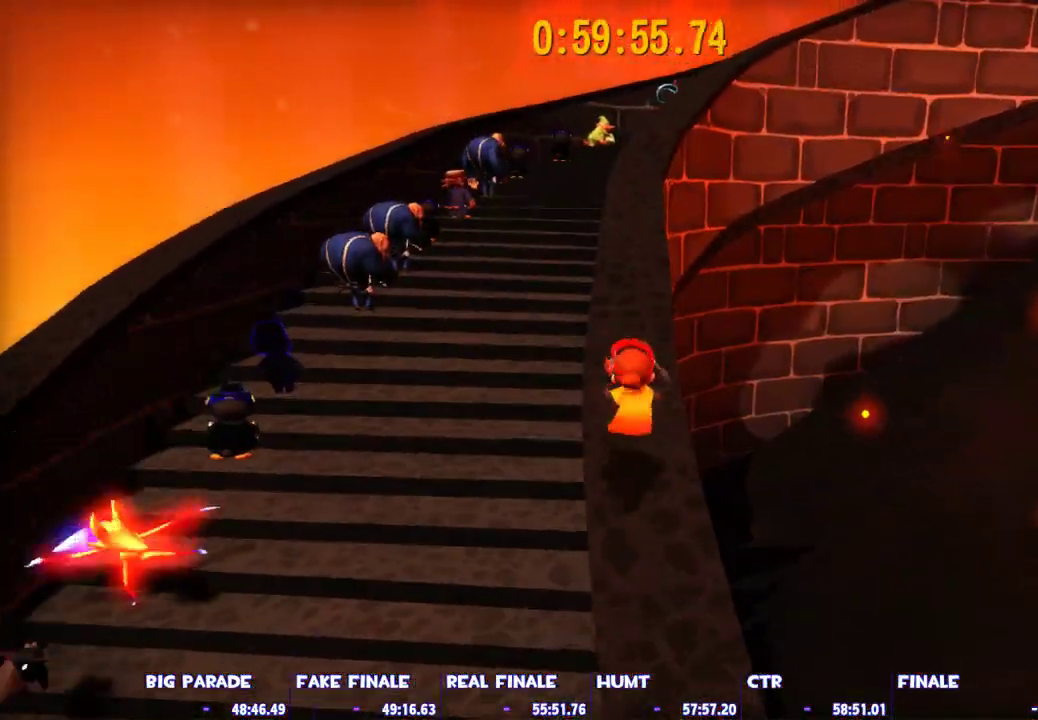
{"keys": ["shift", "w"], "mouse": [], "events": [[250, "space", "down"], [383, "space", "up"]]}
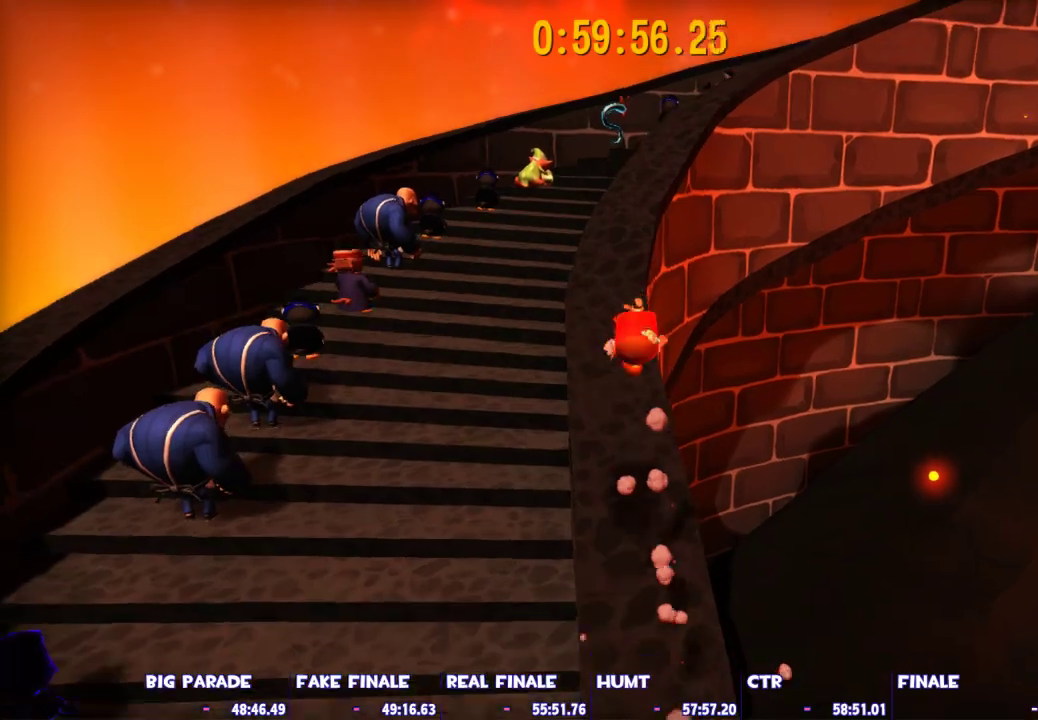
{"keys": ["shift", "w"], "mouse": [], "events": []}
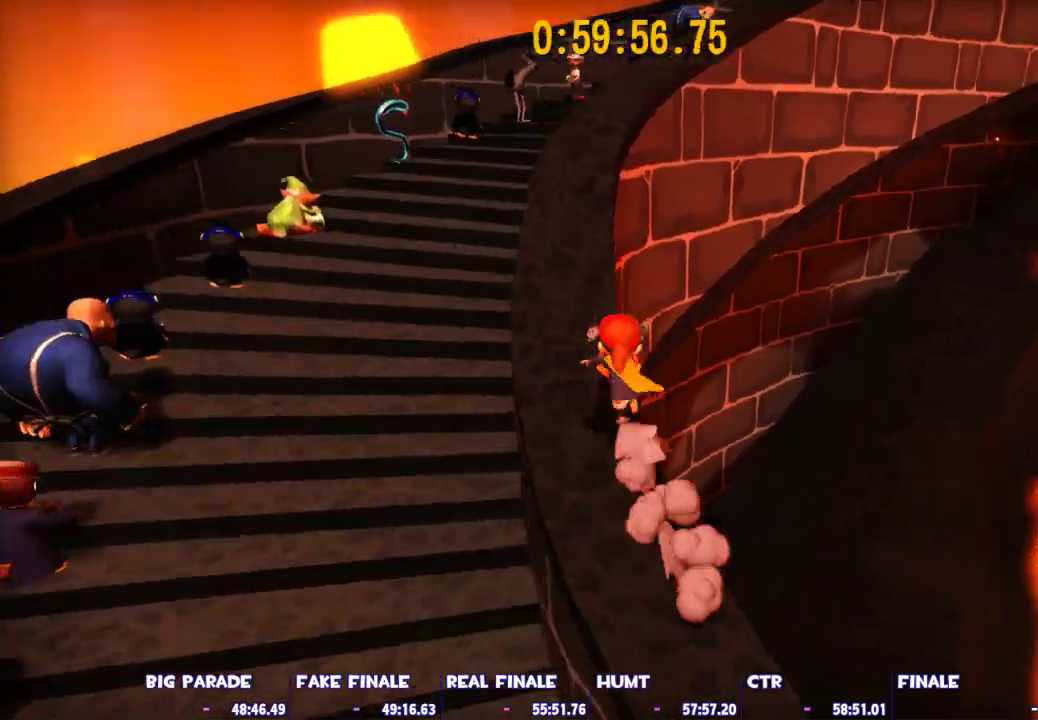
{"keys": ["shift", "w"], "mouse": [], "events": [[100, "space", "down"], [233, "space", "up"]]}
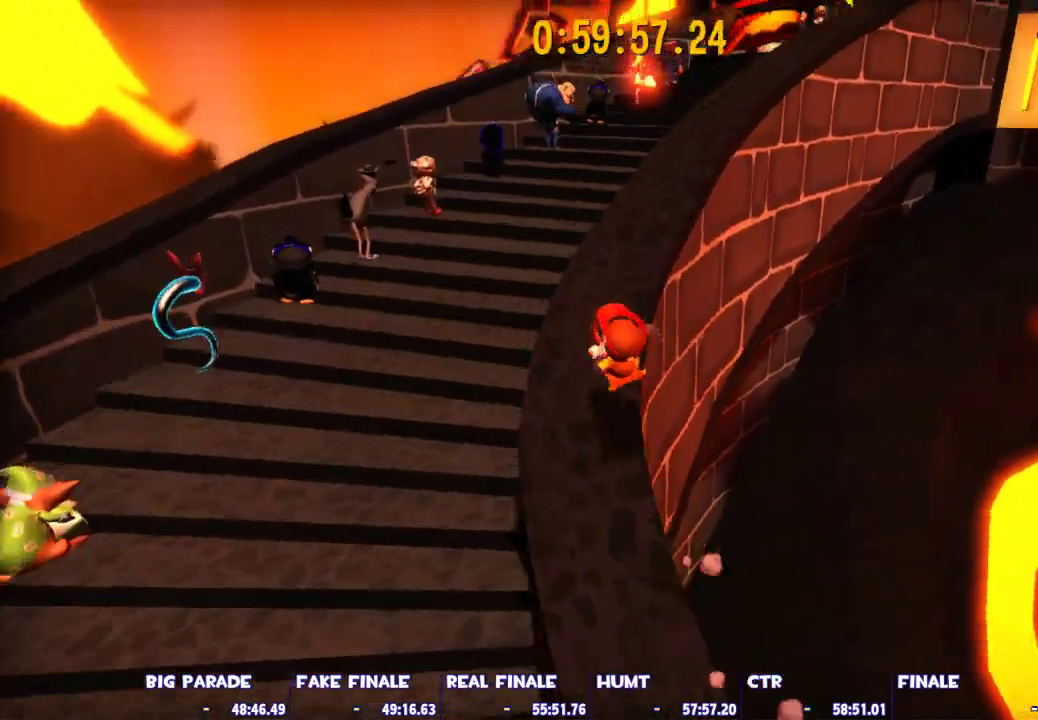
{"keys": ["shift", "w"], "mouse": [], "events": [[300, "space", "down"], [483, "space", "up"]]}
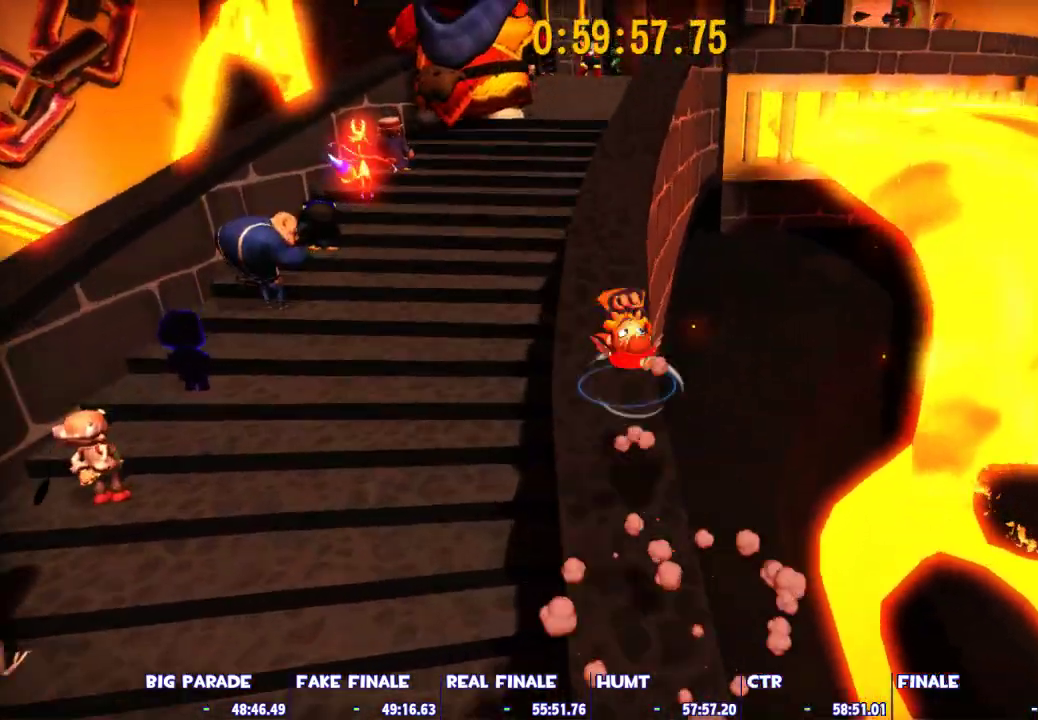
{"keys": ["shift", "w"], "mouse": [], "events": []}